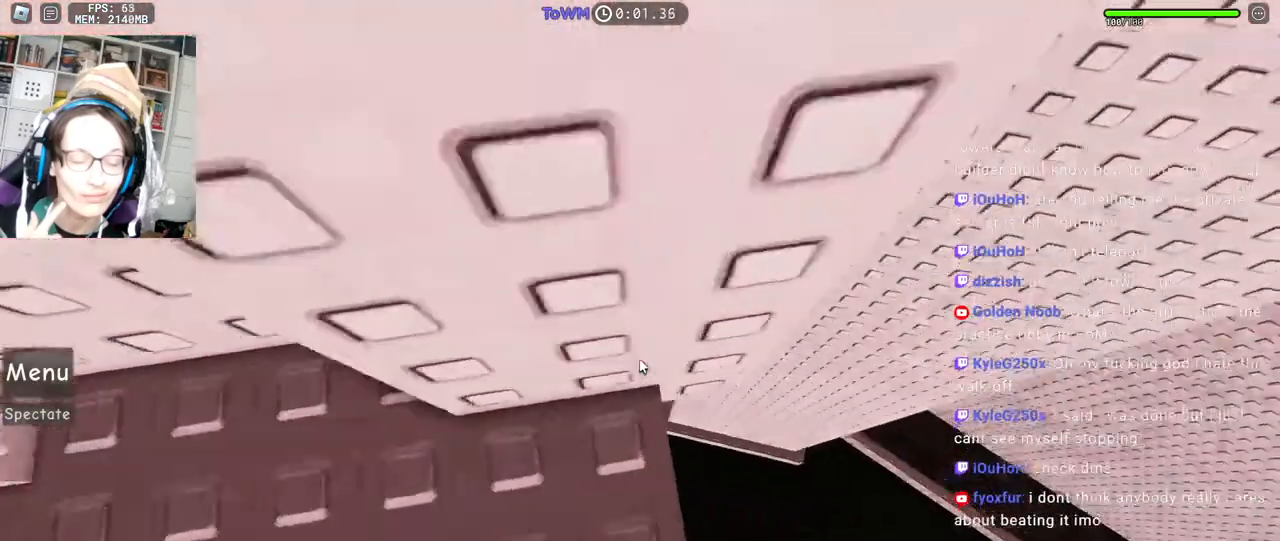
Gameplay with keyboard and mouse; each line is a JSON object with the keys and mouse buttons held at the frame after it. "events" lists presses ("down") and releases ("up") of "a", "ctrl", "d", "e", "q", "s", "shift", "space", "w", "mouse_left", "mouse_wheel", "mouse_right", "mouse_mb4" and "mouse_mb5" between this image and that frame as [ms after this image, input, new state], when the widget could be followed in between. "mouse_left", "mouse_wheel", "mouse_right", "mouse_mb4", "mouse_mb5" = the "left", "wheel", "right", "mb4", "mb5" buttons of the "mouse" list. No other keys are recorded. "wheel" means that the mouse wheel is clicked or scrolled. Mouse movement is not recorded.
{"keys": ["d"], "mouse": ["right"], "events": [[117, "w", "up"], [150, "space", "down"], [234, "space", "up"]]}
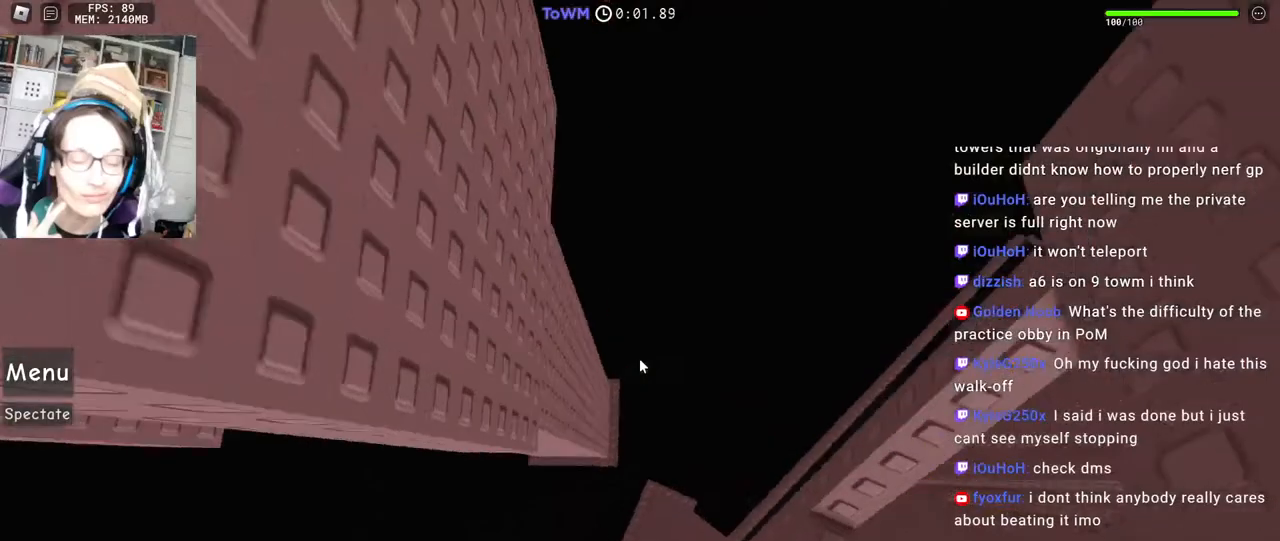
{"keys": [], "mouse": ["right"], "events": [[267, "d", "up"]]}
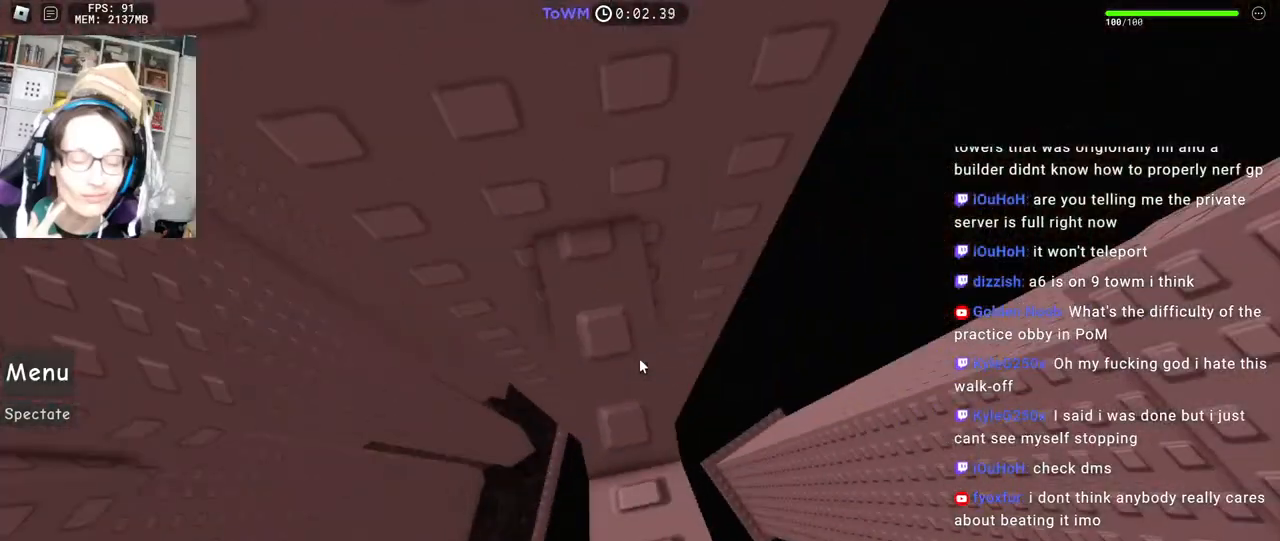
{"keys": [], "mouse": ["right"], "events": [[117, "s", "down"], [167, "s", "up"], [267, "s", "down"], [284, "a", "down"], [317, "a", "up"], [317, "s", "up"]]}
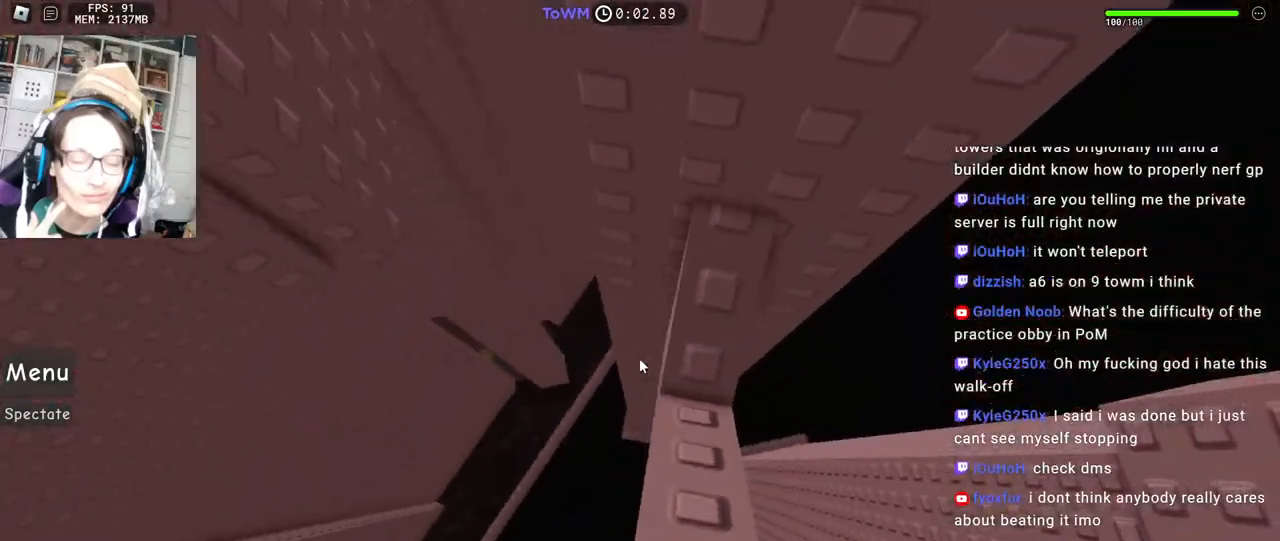
{"keys": ["a"], "mouse": ["right"], "events": [[17, "a", "down"], [184, "space", "down"], [234, "space", "up"]]}
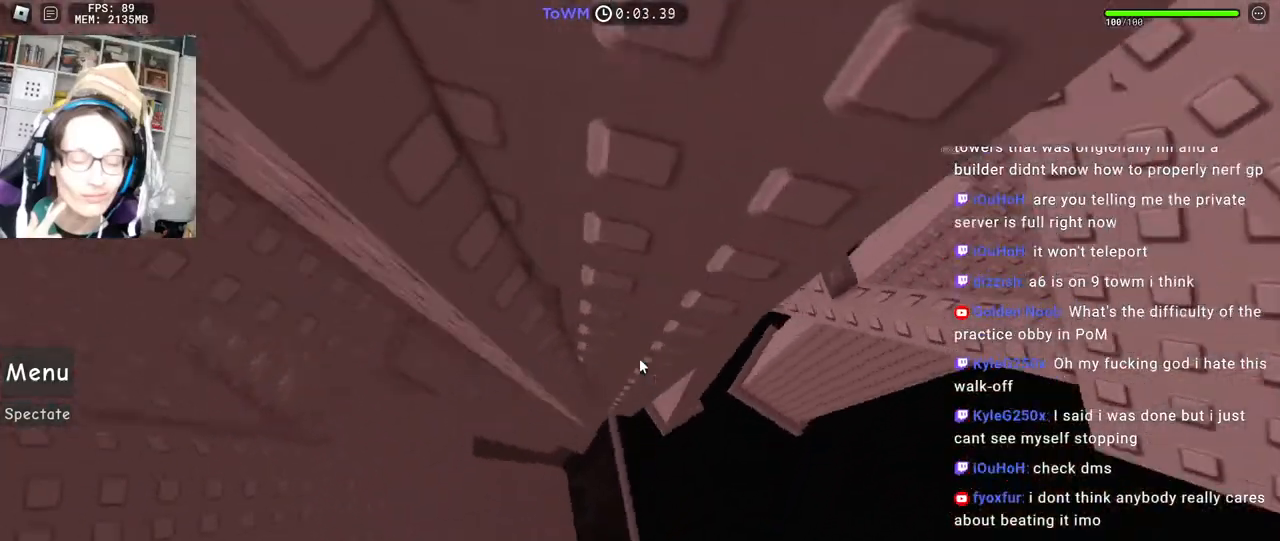
{"keys": ["w"], "mouse": ["right"], "events": [[217, "shift", "down"], [284, "w", "down"], [367, "shift", "up"], [400, "a", "up"], [417, "w", "up"], [500, "w", "down"]]}
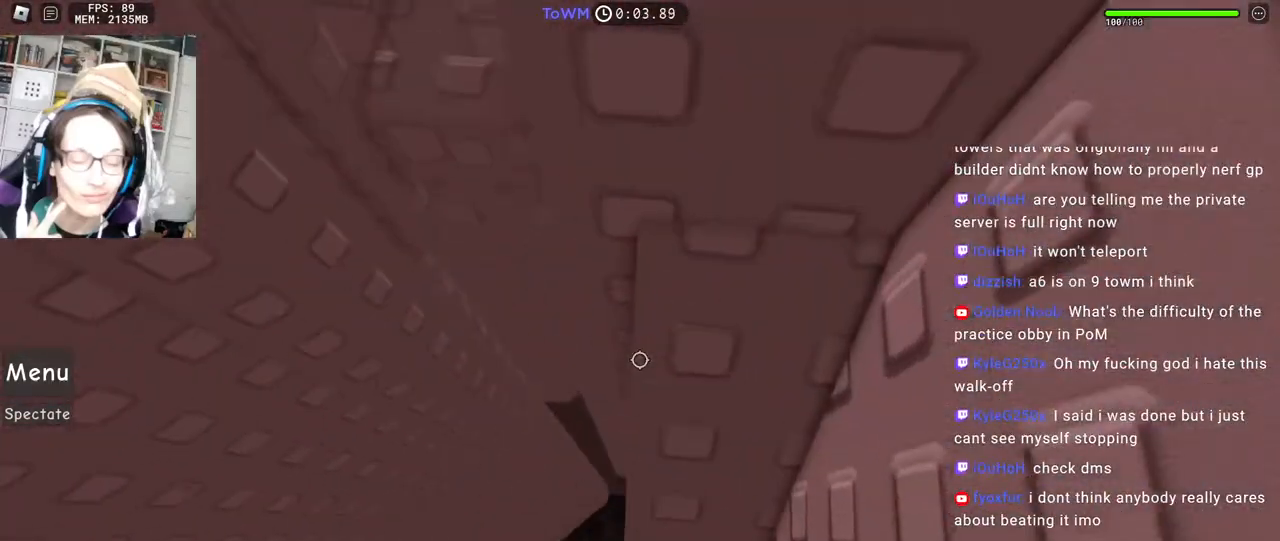
{"keys": ["w"], "mouse": ["right"], "events": [[17, "mouse_right", "up"], [100, "mouse_right", "down"], [334, "w", "up"], [450, "w", "down"]]}
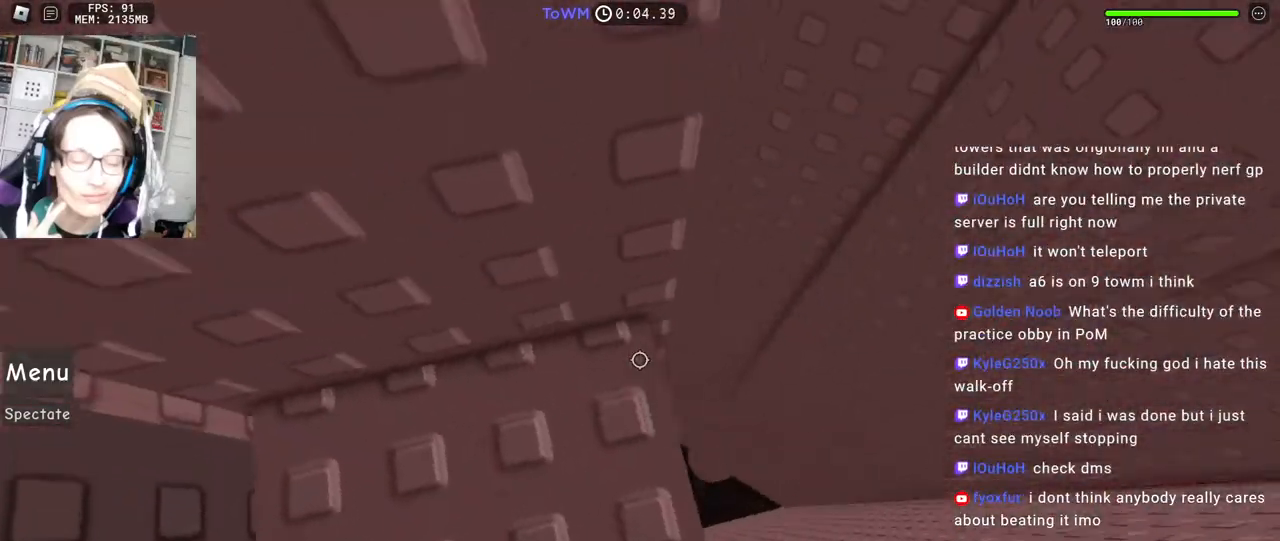
{"keys": ["d", "space"], "mouse": ["right"], "events": [[67, "w", "up"], [84, "mouse_wheel", "down"], [100, "mouse_wheel", "up"], [184, "d", "down"], [184, "w", "down"], [217, "d", "up"], [234, "w", "up"], [350, "d", "down"], [467, "space", "down"]]}
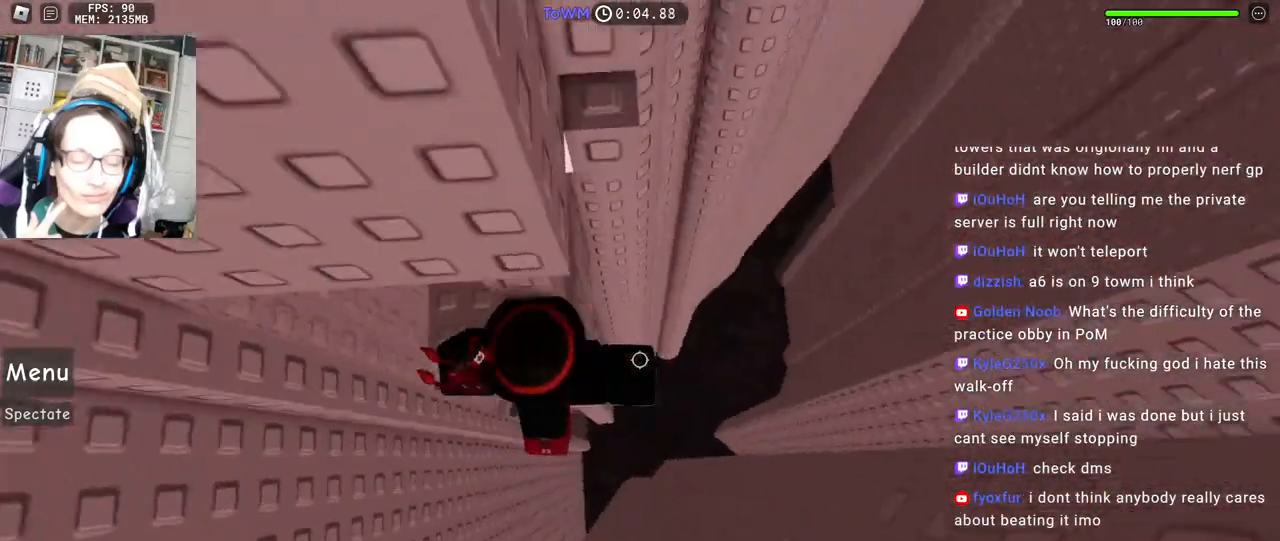
{"keys": ["w"], "mouse": ["right"], "events": [[50, "space", "up"], [217, "w", "down"], [300, "mouse_wheel", "down"], [334, "d", "up"], [350, "mouse_wheel", "up"], [350, "shift", "down"], [400, "mouse_right", "up"], [450, "mouse_right", "down"], [467, "shift", "up"]]}
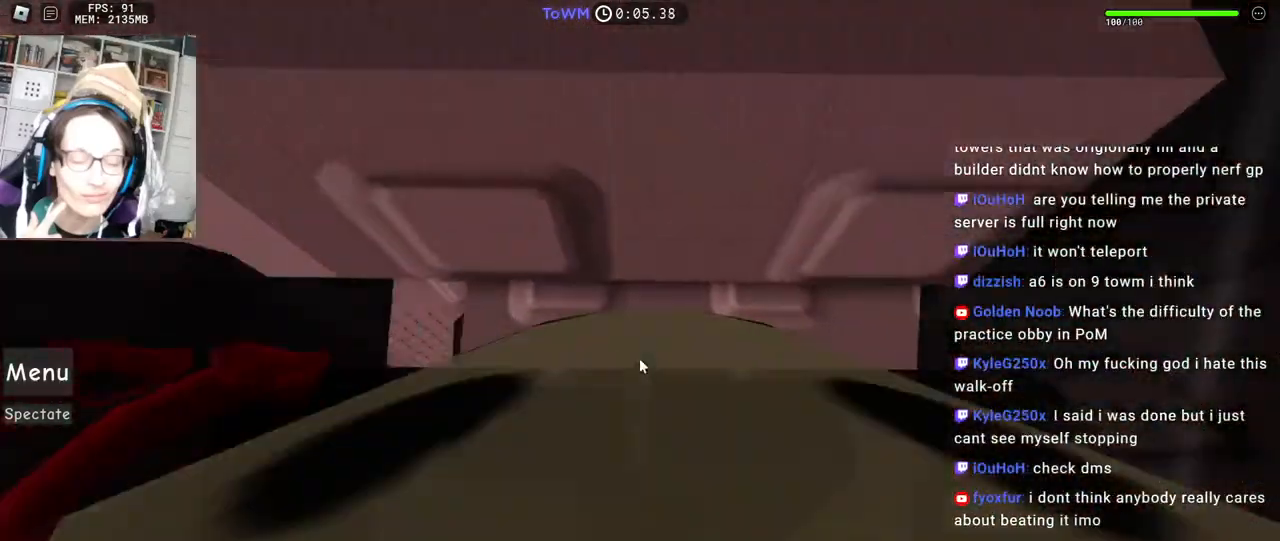
{"keys": ["w"], "mouse": ["right"], "events": [[267, "a", "down"], [350, "a", "up"], [367, "w", "up"], [484, "w", "down"]]}
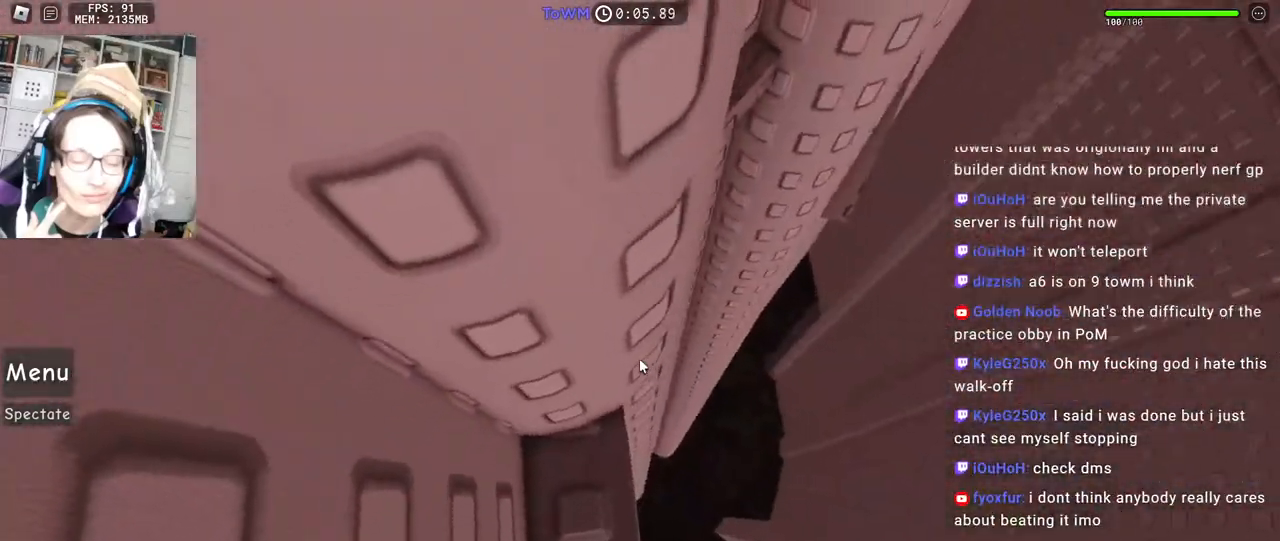
{"keys": ["w"], "mouse": ["right"], "events": [[34, "w", "up"], [484, "w", "down"]]}
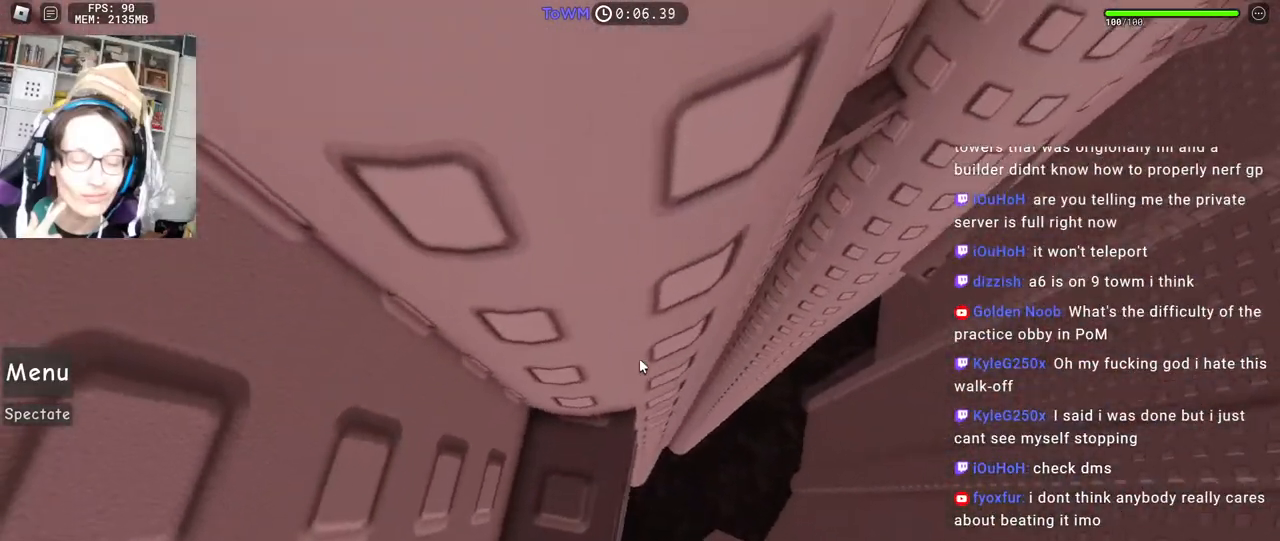
{"keys": [], "mouse": ["right"], "events": [[17, "w", "up"], [300, "w", "down"], [334, "w", "up"]]}
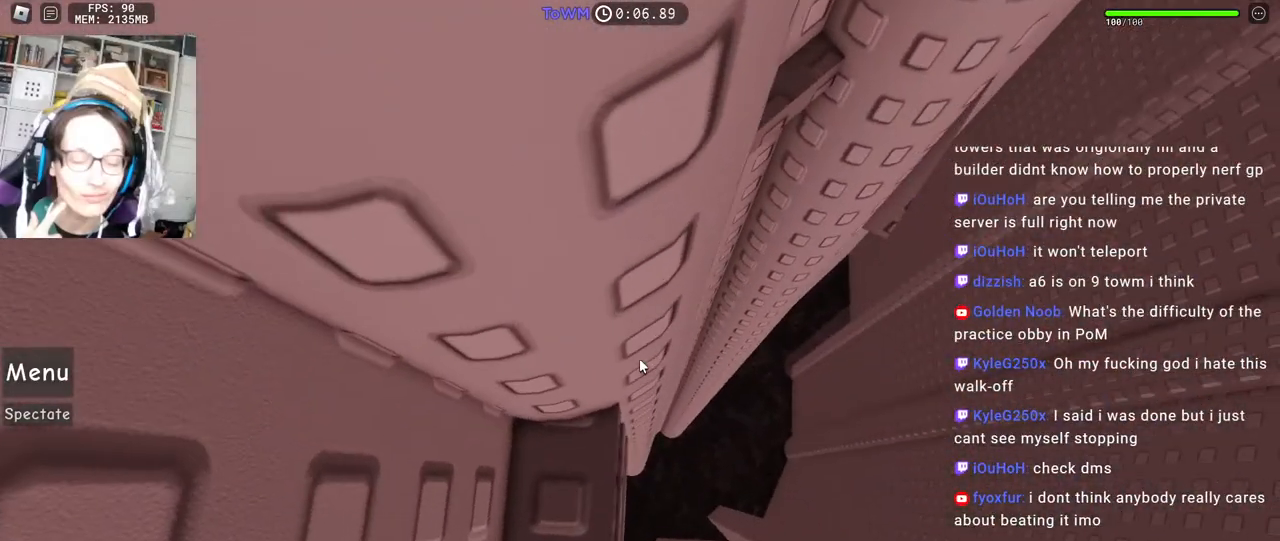
{"keys": [], "mouse": ["right"], "events": []}
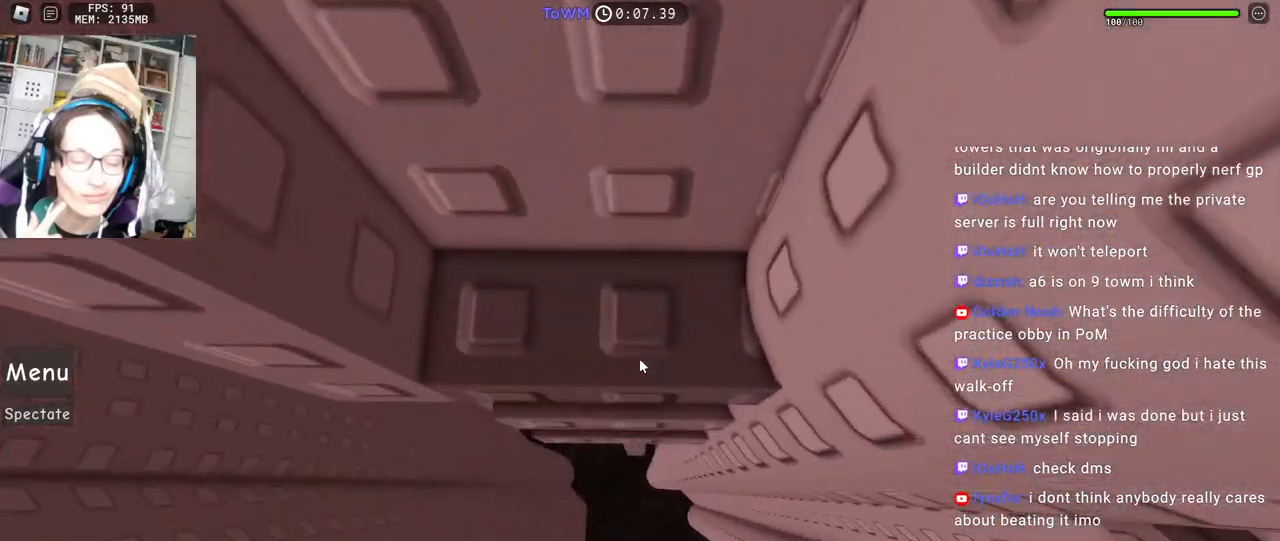
{"keys": [], "mouse": ["right"], "events": [[67, "d", "down"], [350, "w", "down"], [417, "d", "up"], [484, "w", "up"]]}
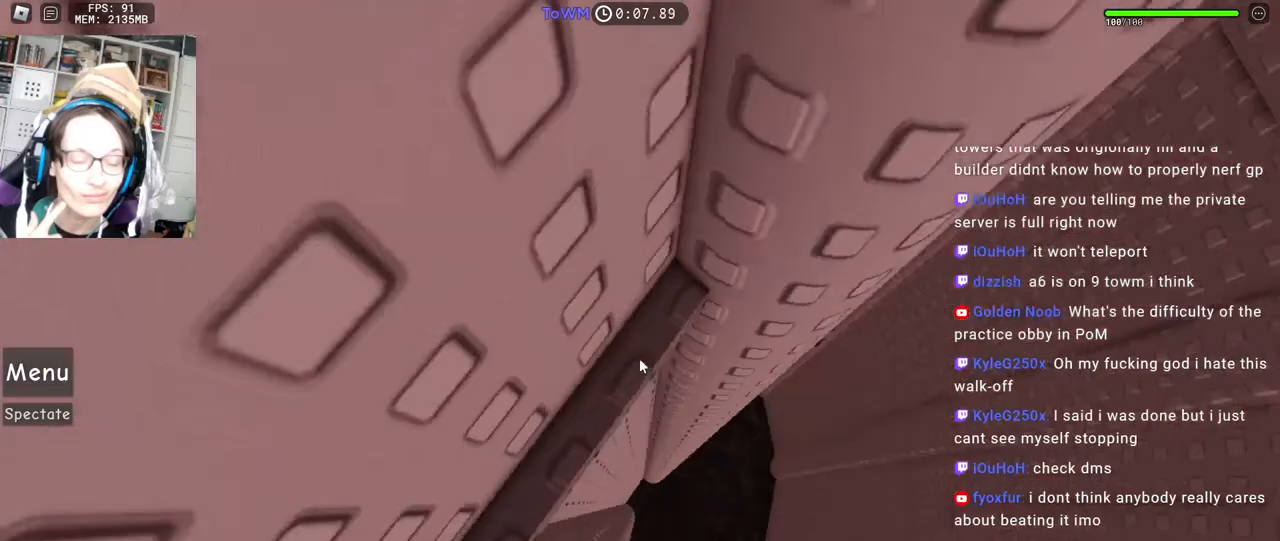
{"keys": [], "mouse": ["right"], "events": [[67, "w", "down"], [134, "w", "up"]]}
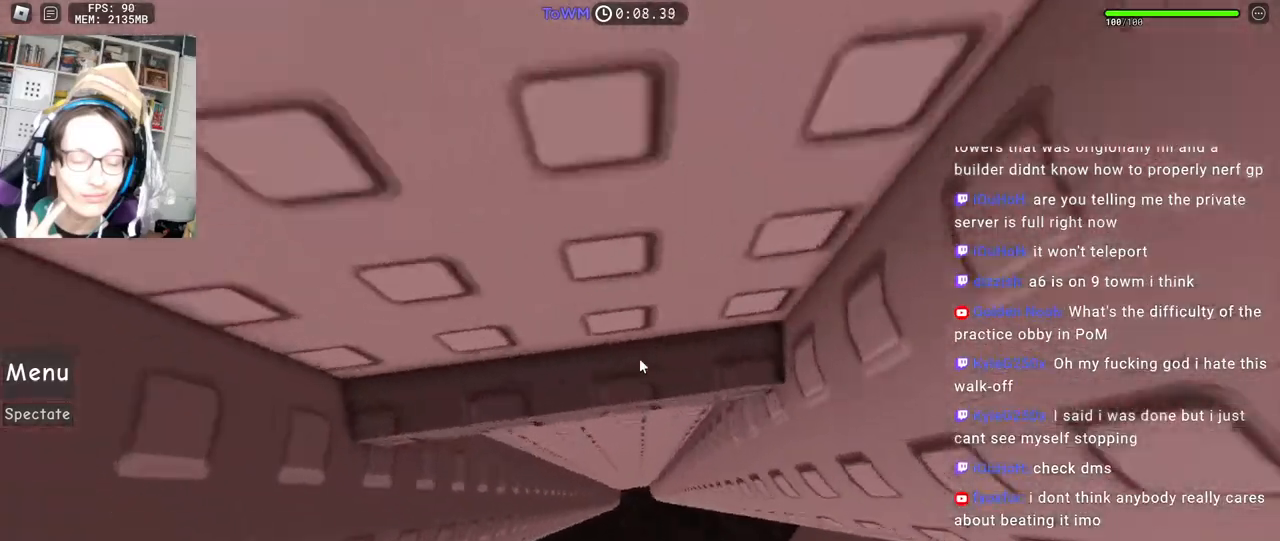
{"keys": ["d", "w"], "mouse": ["right"], "events": [[100, "d", "down"], [450, "w", "down"]]}
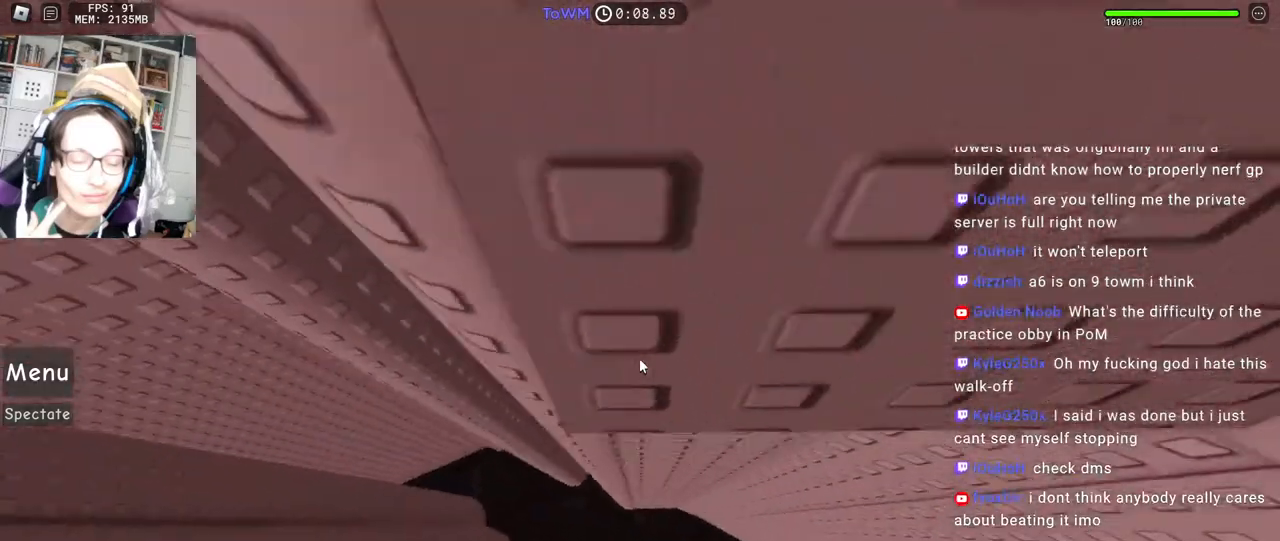
{"keys": ["w"], "mouse": ["right"], "events": [[117, "d", "up"], [200, "w", "up"], [367, "w", "down"]]}
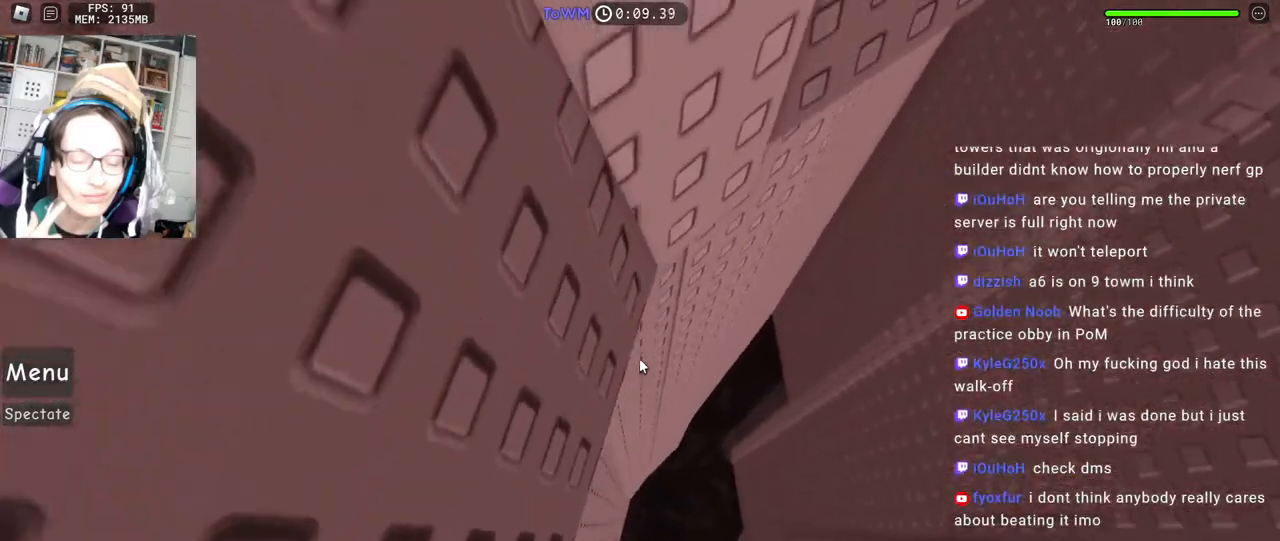
{"keys": ["d", "space"], "mouse": ["right"], "events": [[317, "d", "down"], [417, "w", "up"], [484, "space", "down"]]}
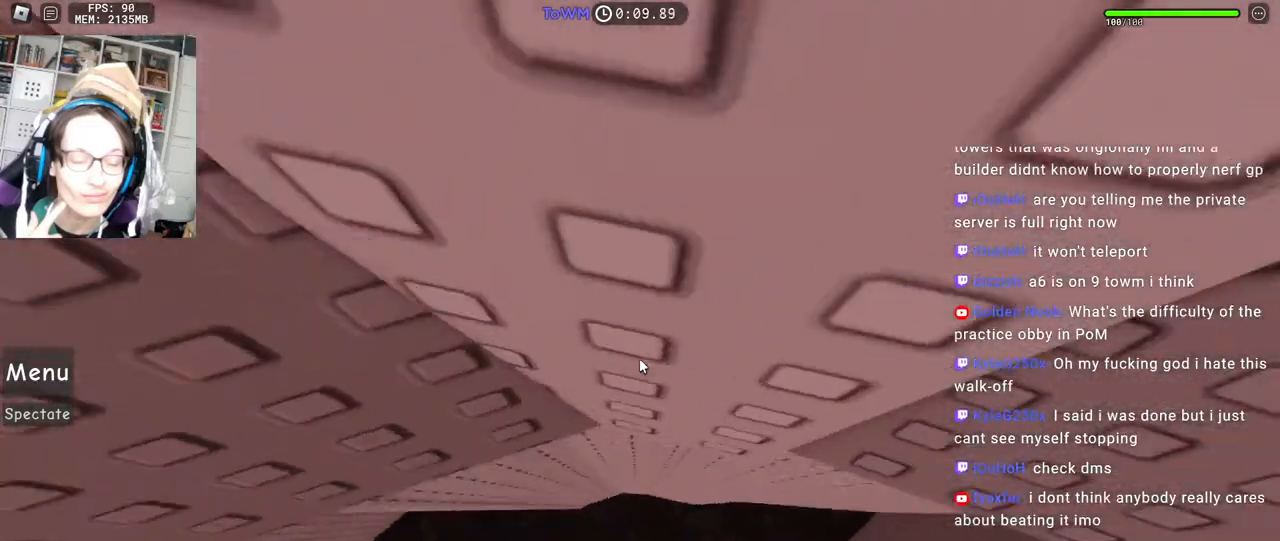
{"keys": [], "mouse": ["right"], "events": [[67, "space", "up"], [450, "d", "up"]]}
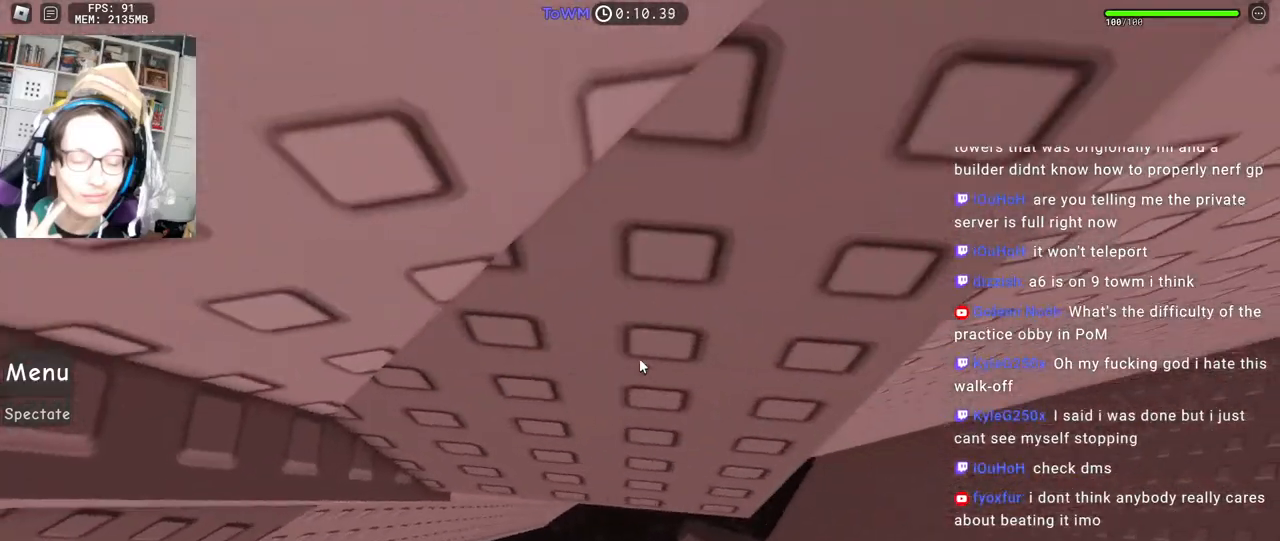
{"keys": ["d", "s"], "mouse": ["right"], "events": [[50, "d", "down"], [100, "d", "up"], [267, "d", "down"], [317, "d", "up"], [500, "d", "down"], [500, "s", "down"]]}
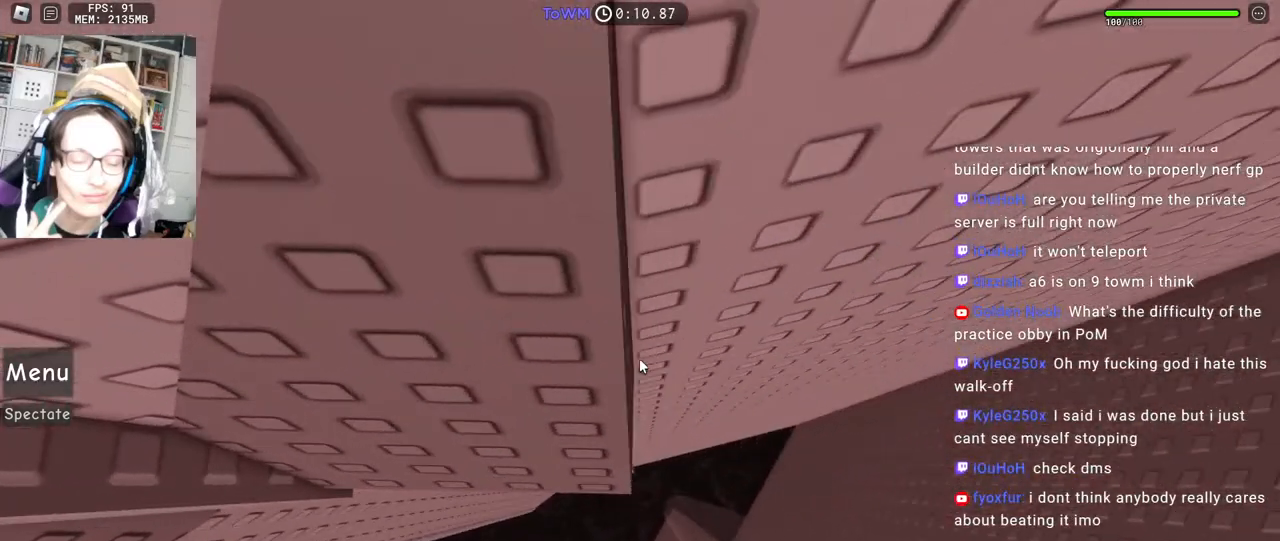
{"keys": [], "mouse": ["right"], "events": [[34, "d", "up"], [34, "s", "up"], [184, "d", "down"], [184, "w", "down"], [234, "d", "up"], [234, "w", "up"], [384, "s", "down"], [400, "d", "down"], [434, "d", "up"], [434, "s", "up"]]}
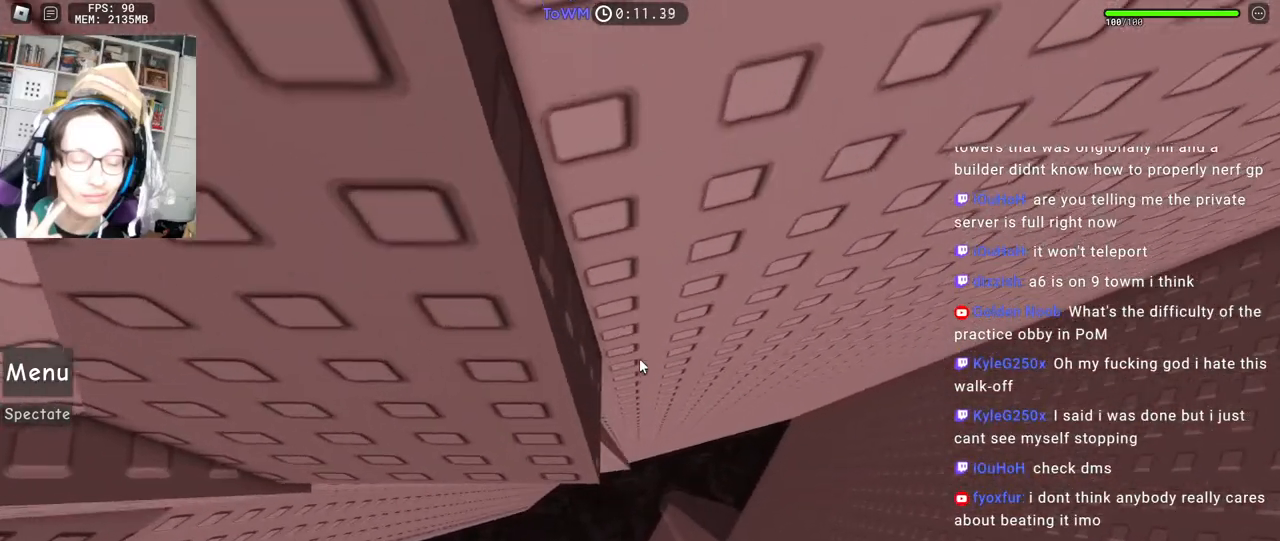
{"keys": [], "mouse": ["right"], "events": [[217, "s", "down"], [250, "s", "up"], [400, "mouse_wheel", "down"], [484, "mouse_wheel", "up"]]}
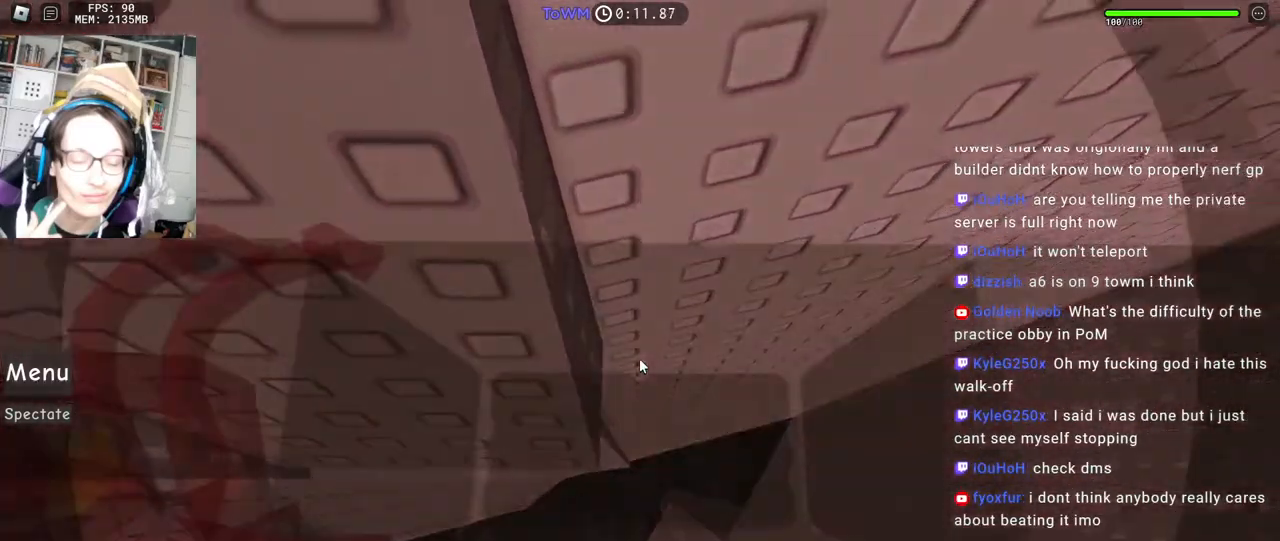
{"keys": [], "mouse": ["wheel", "right"], "events": [[467, "mouse_wheel", "down"]]}
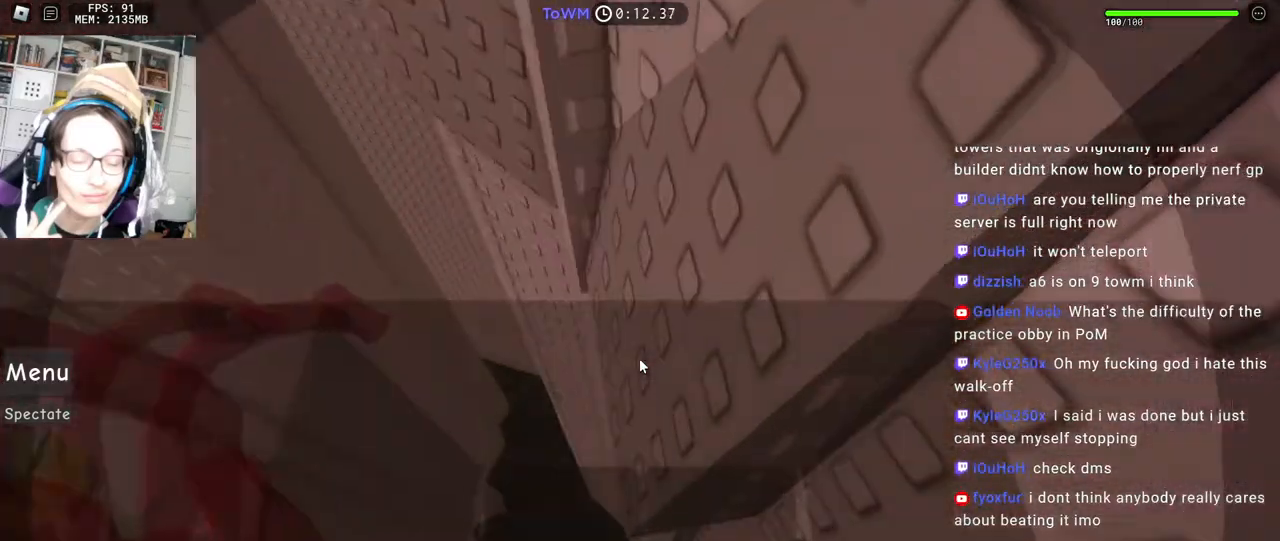
{"keys": [], "mouse": ["right"], "events": [[367, "mouse_wheel", "up"]]}
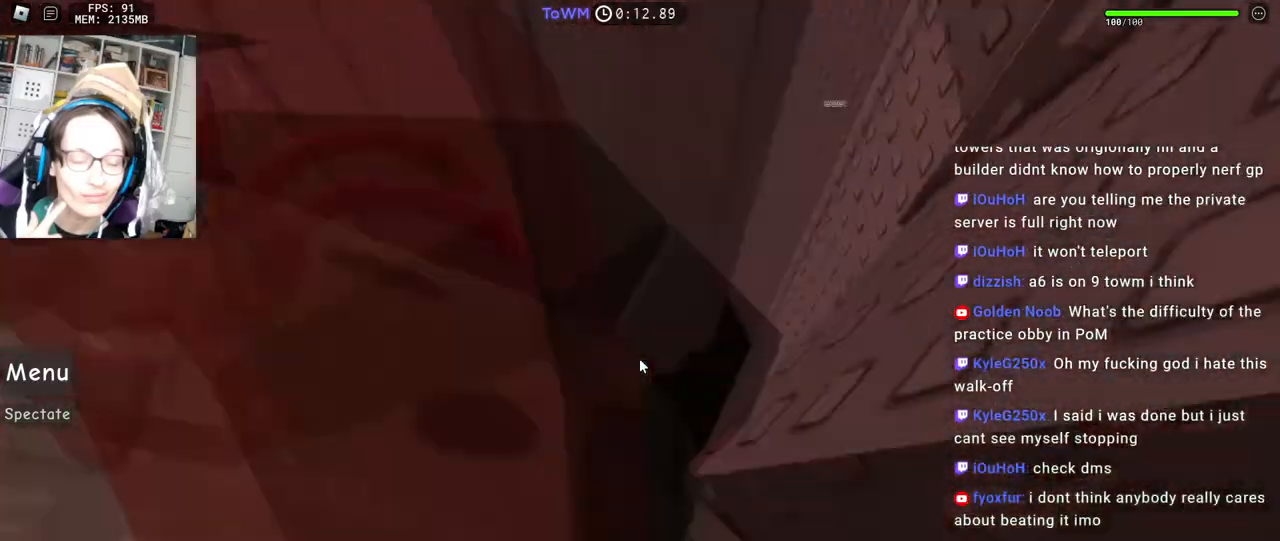
{"keys": ["a"], "mouse": ["right"], "events": [[234, "space", "down"], [284, "a", "down"], [317, "mouse_wheel", "down"], [317, "space", "up"], [367, "mouse_wheel", "up"]]}
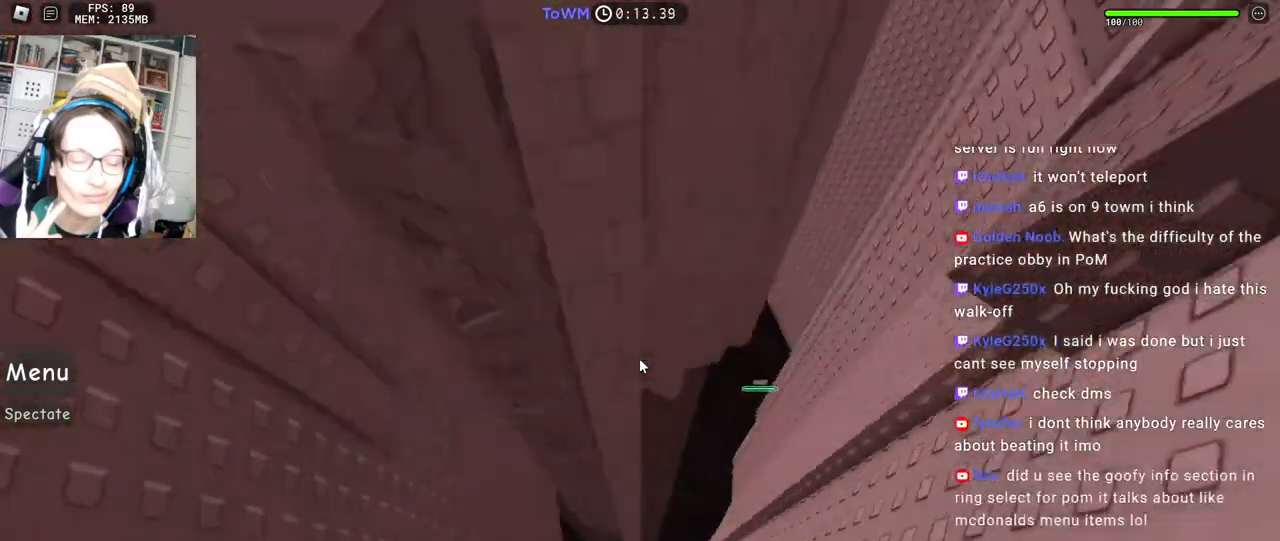
{"keys": ["a"], "mouse": ["right"], "events": [[300, "w", "down"], [500, "w", "up"]]}
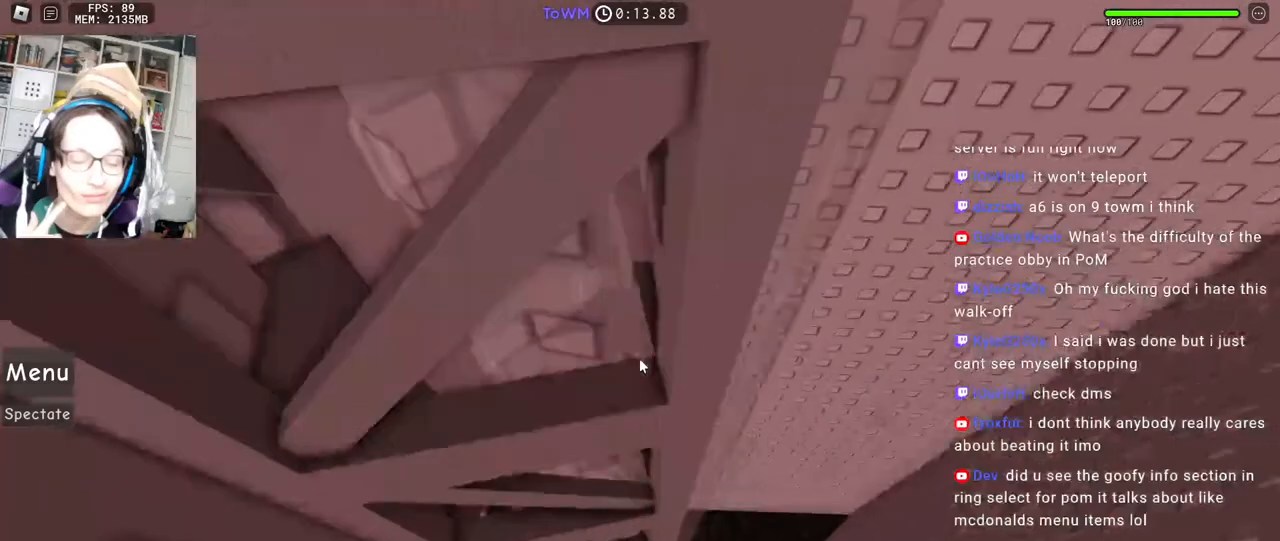
{"keys": ["a", "w"], "mouse": ["right"], "events": [[117, "w", "down"]]}
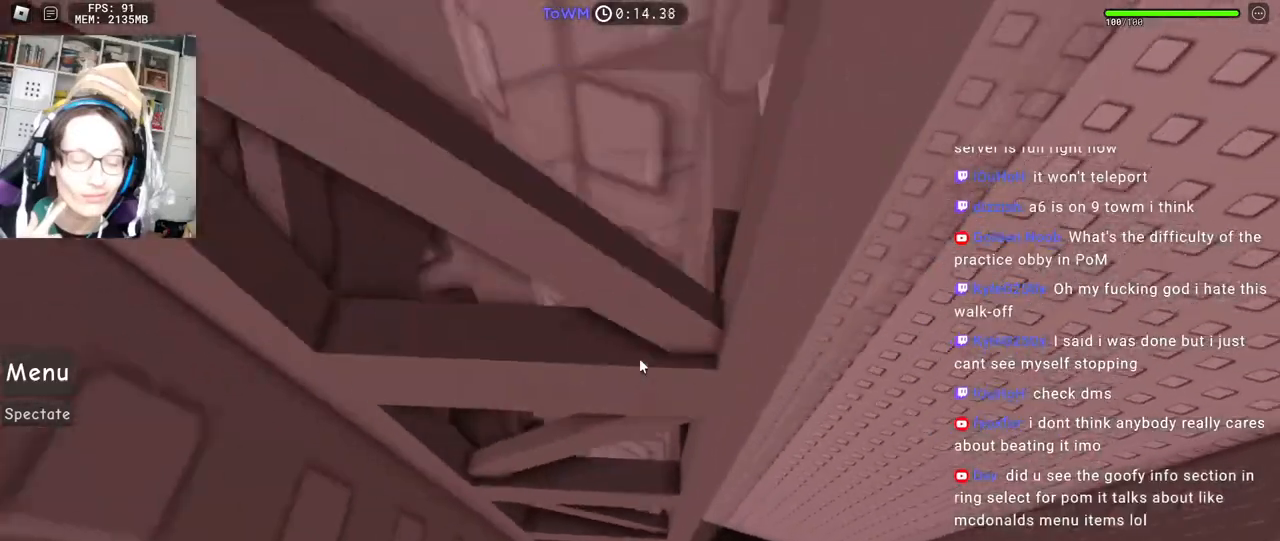
{"keys": ["a", "w"], "mouse": [], "events": [[300, "mouse_right", "up"]]}
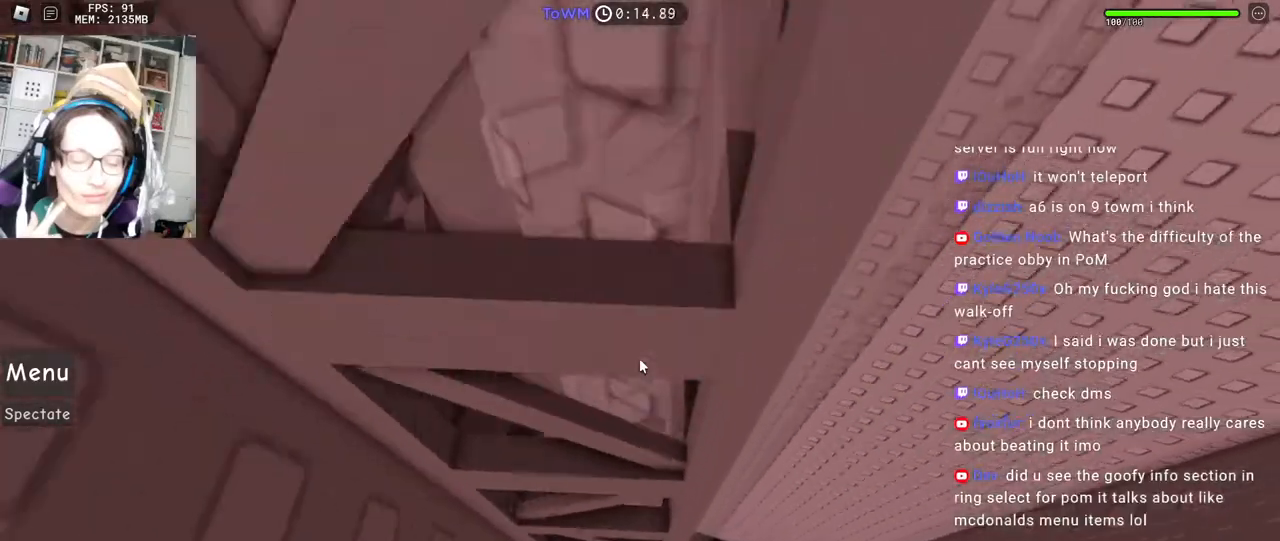
{"keys": ["a", "w"], "mouse": ["right"], "events": [[134, "mouse_right", "down"]]}
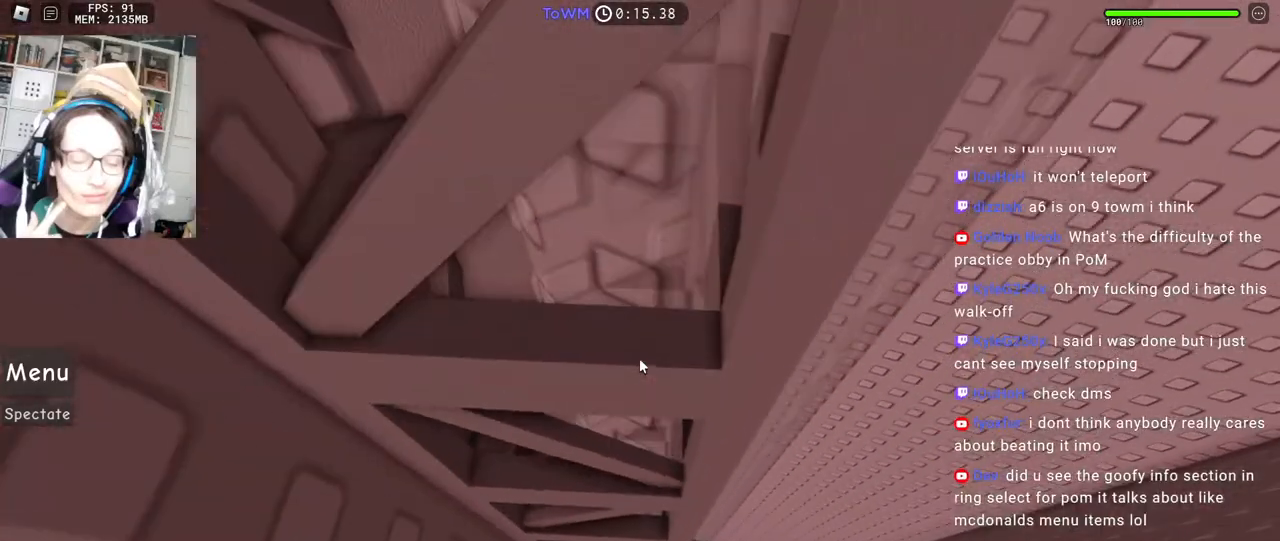
{"keys": ["a", "space", "w"], "mouse": ["right"], "events": [[184, "space", "down"]]}